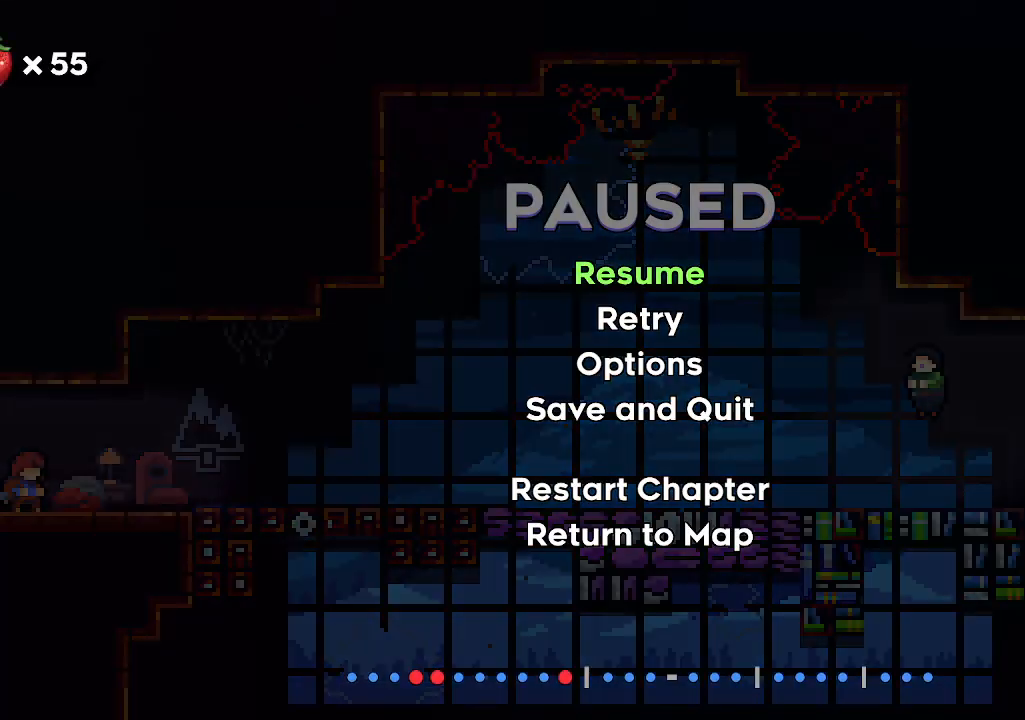
Gameplay with keyboard; each line is a JSON object with the keys held at the frame after it. "events" lists presses ("down") and releases ("up") of "c", "down", "left", "right", "s", "shift", "up", "x" and "z" between this image and that frame as [ms after this image, input, new state], when the widget could be followed in between. No other keys are recorded. Mouse input is not recorded.
{"keys": [], "events": []}
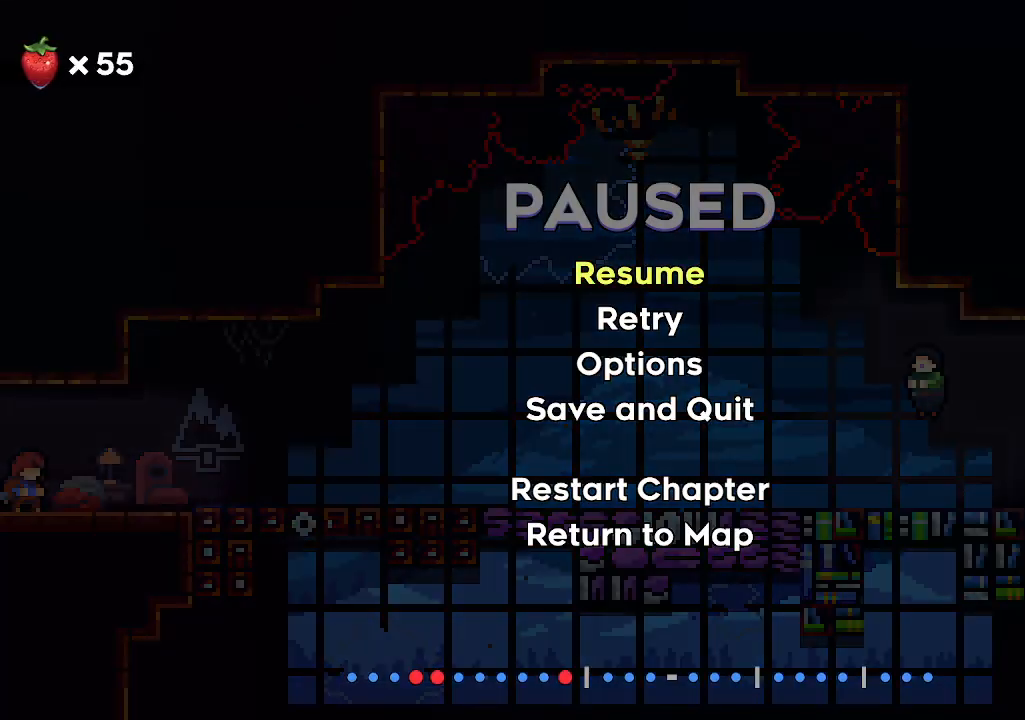
{"keys": [], "events": []}
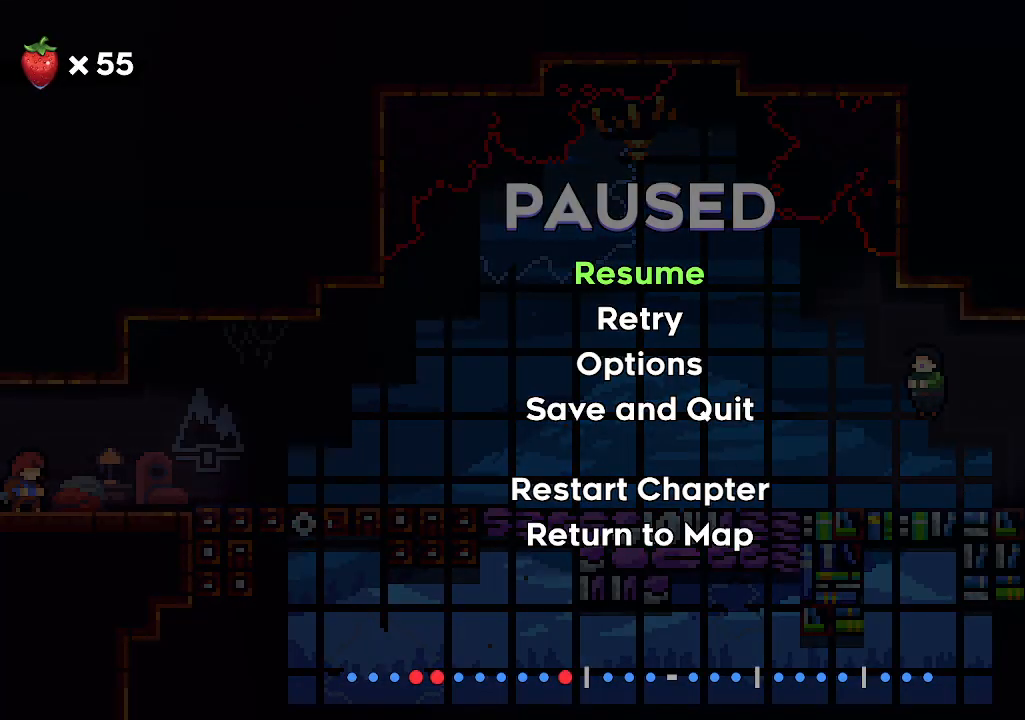
{"keys": [], "events": []}
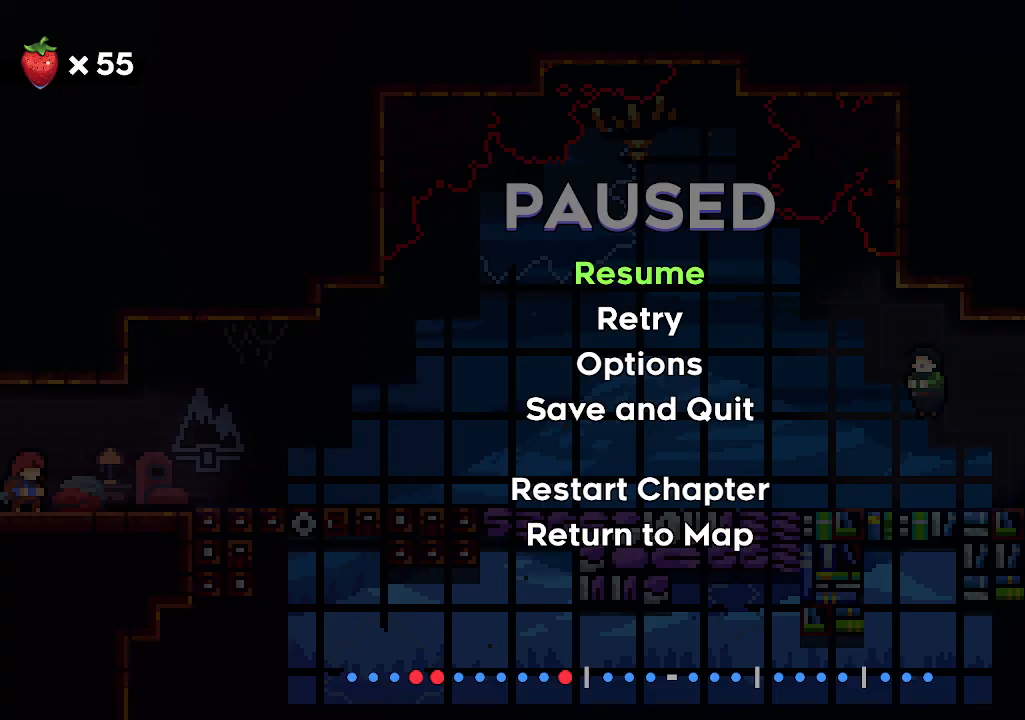
{"keys": [], "events": []}
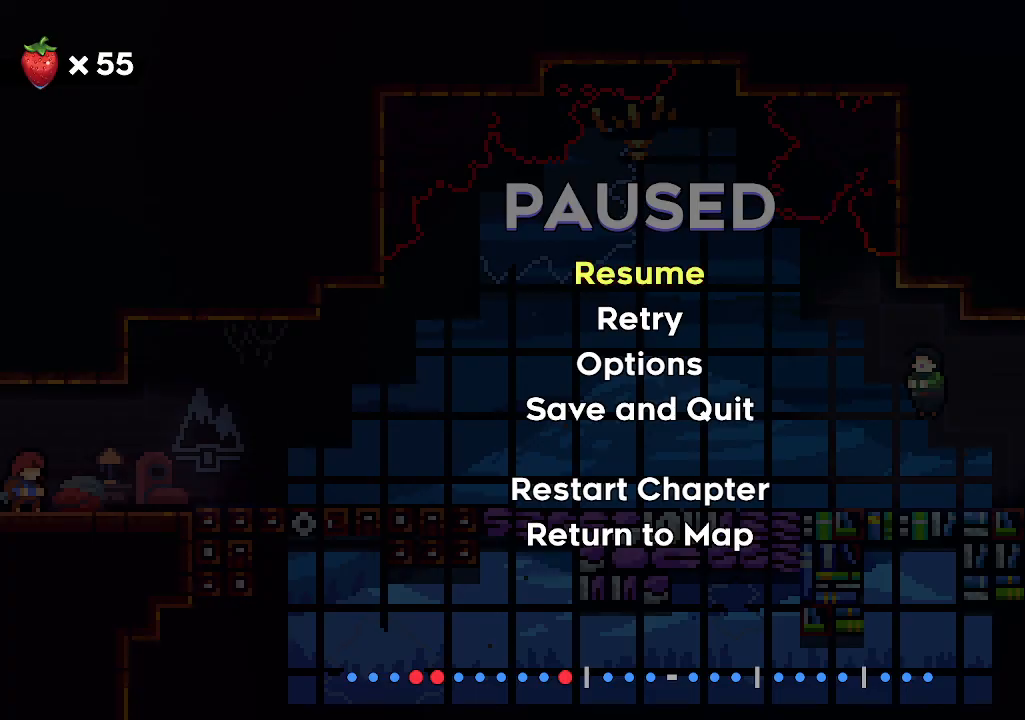
{"keys": ["right"], "events": [[267, "shift", "down"], [367, "right", "down"], [434, "shift", "up"]]}
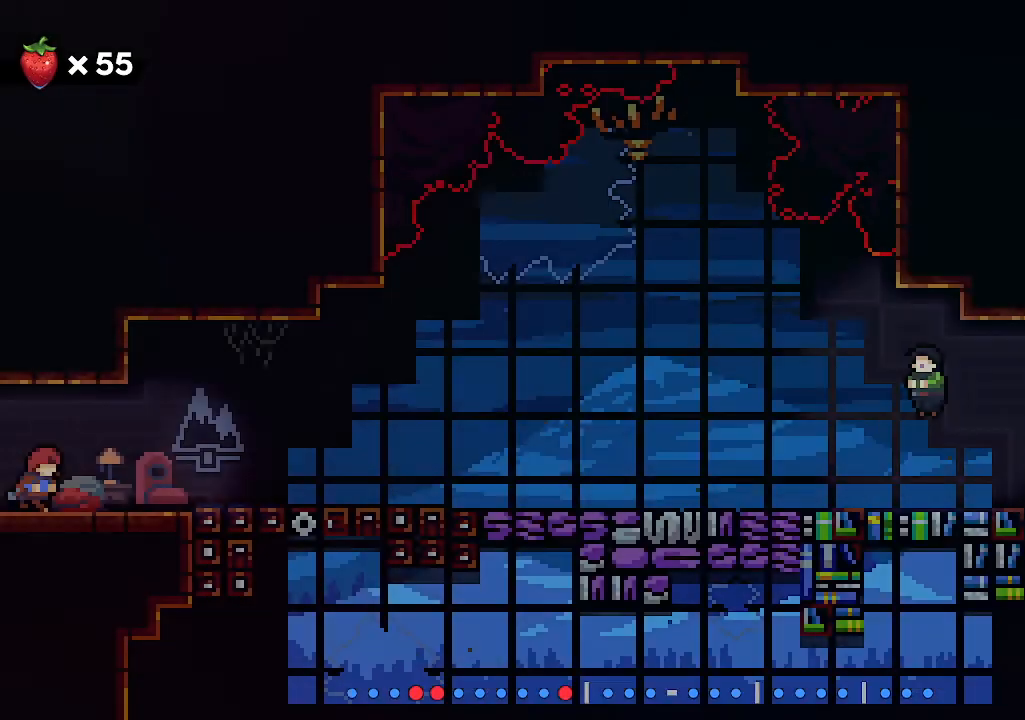
{"keys": ["c", "right"], "events": [[34, "c", "down"], [234, "c", "up"], [334, "c", "down"], [400, "c", "up"], [500, "c", "down"]]}
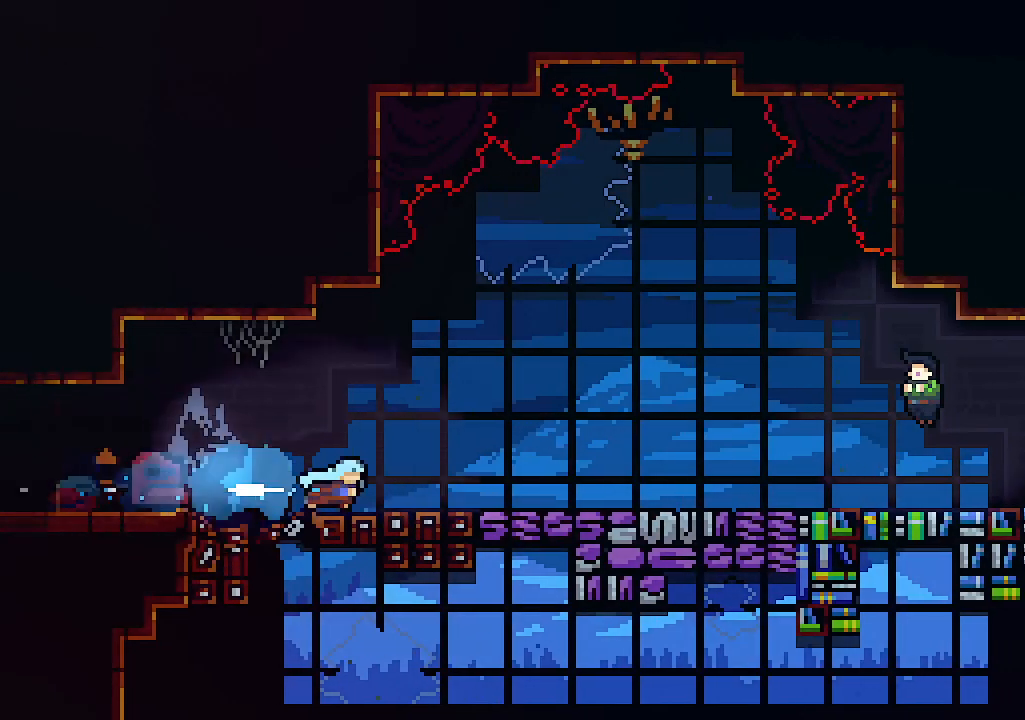
{"keys": ["c", "right"], "events": [[134, "c", "up"], [234, "c", "down"], [334, "c", "up"], [434, "c", "down"]]}
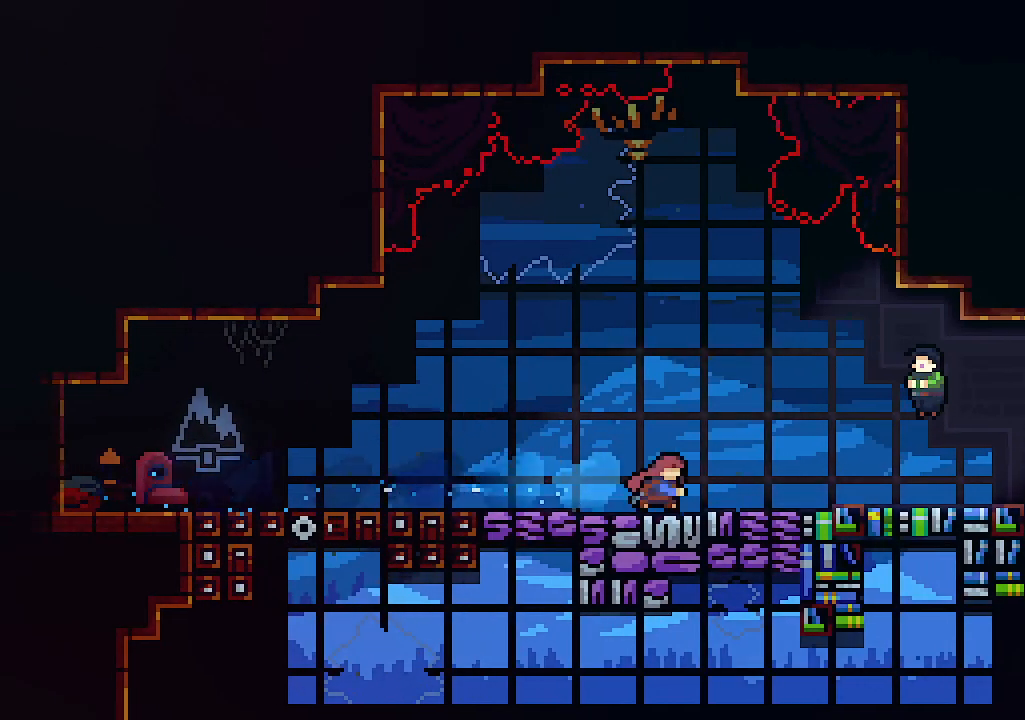
{"keys": ["down"], "events": [[67, "c", "up"], [267, "shift", "down"], [367, "right", "up"], [367, "shift", "up"], [400, "down", "down"]]}
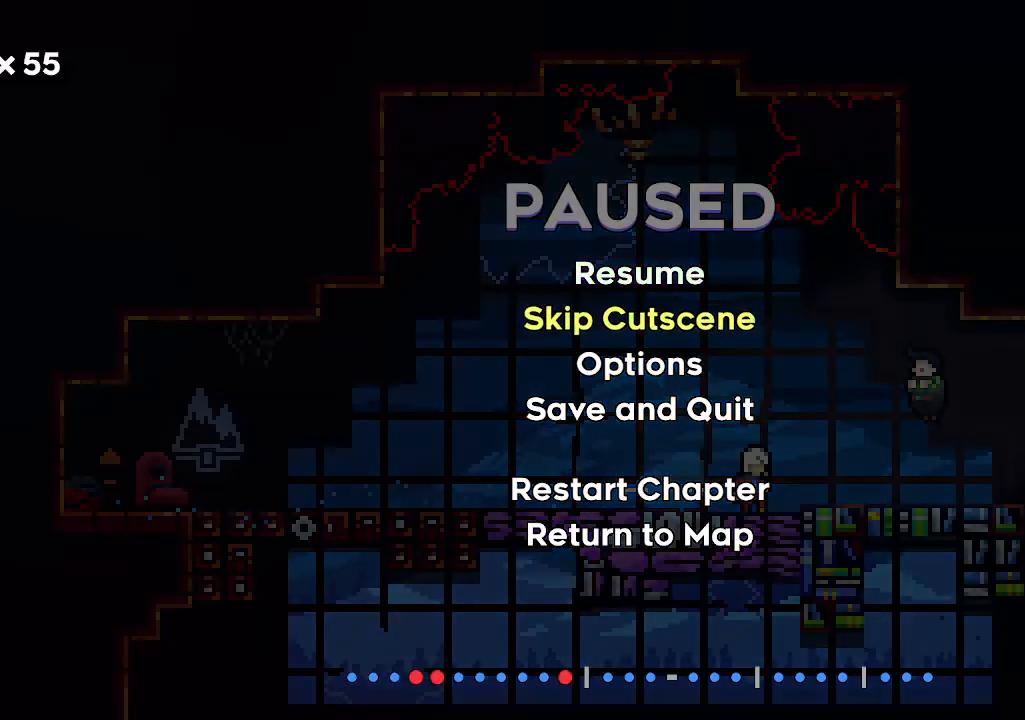
{"keys": ["c", "right"], "events": [[34, "c", "down"], [34, "down", "up"], [134, "c", "up"], [200, "right", "down"], [500, "c", "down"]]}
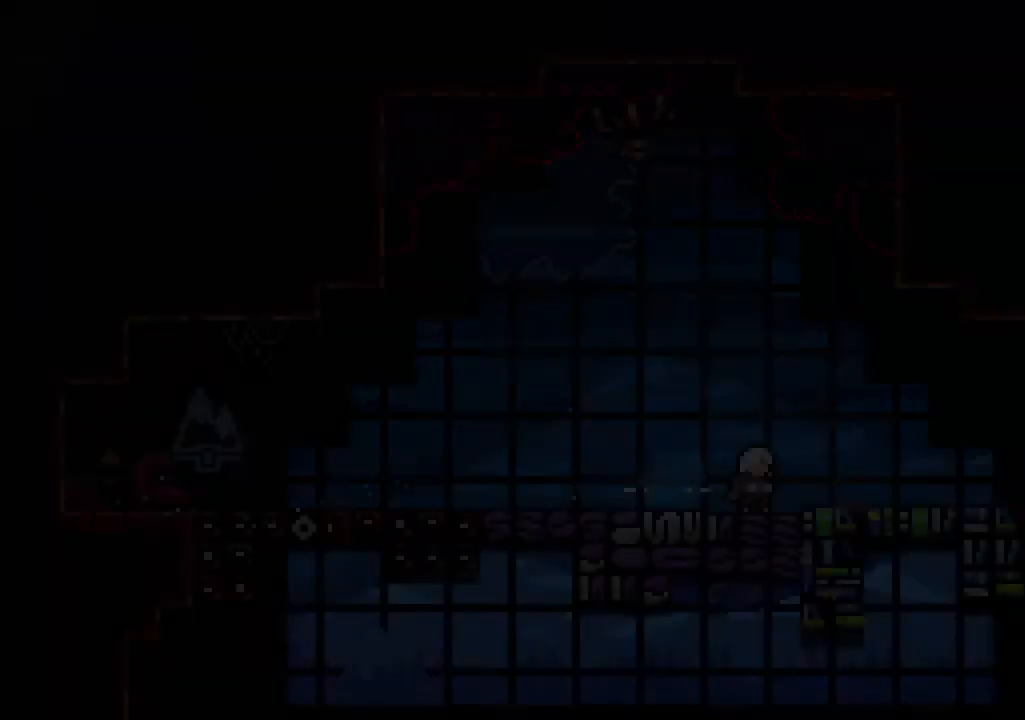
{"keys": ["right", "z"], "events": [[167, "c", "up"], [200, "c", "down"], [334, "c", "up"], [434, "z", "down"]]}
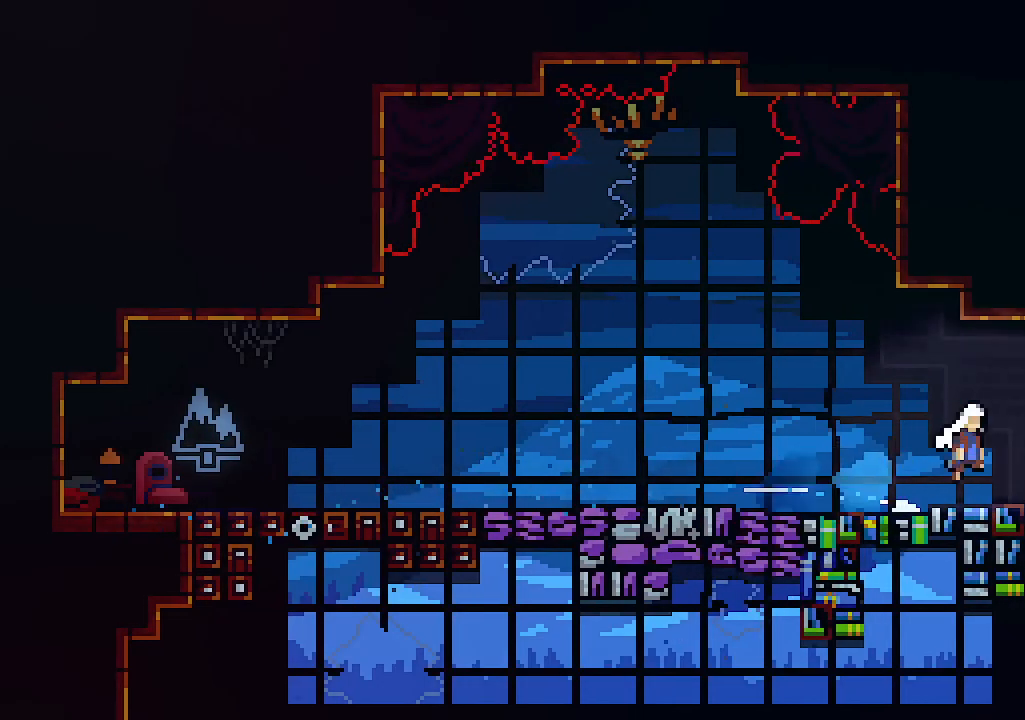
{"keys": ["right"], "events": [[67, "c", "down"], [200, "c", "up"], [200, "z", "up"]]}
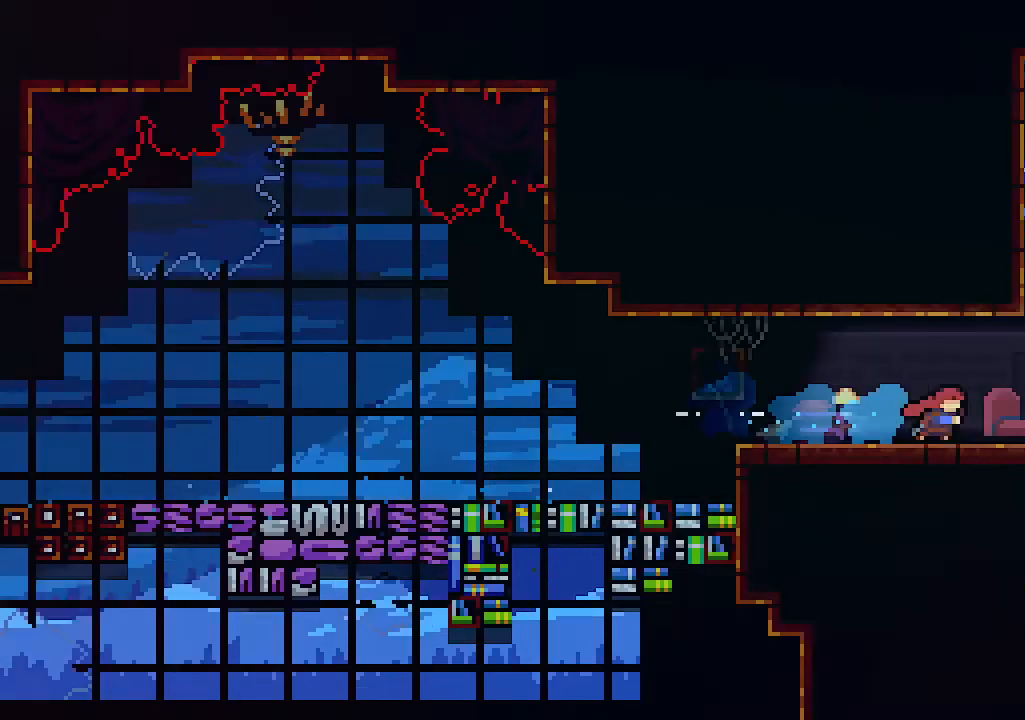
{"keys": ["right"], "events": []}
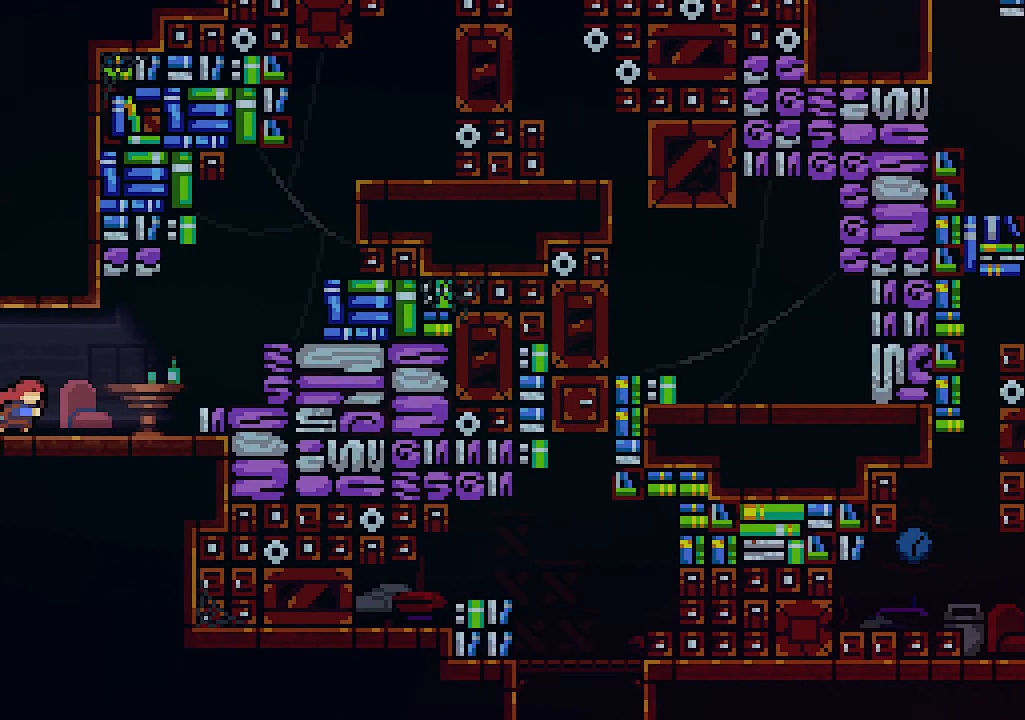
{"keys": ["right", "up", "z"], "events": [[267, "up", "down"], [300, "z", "down"]]}
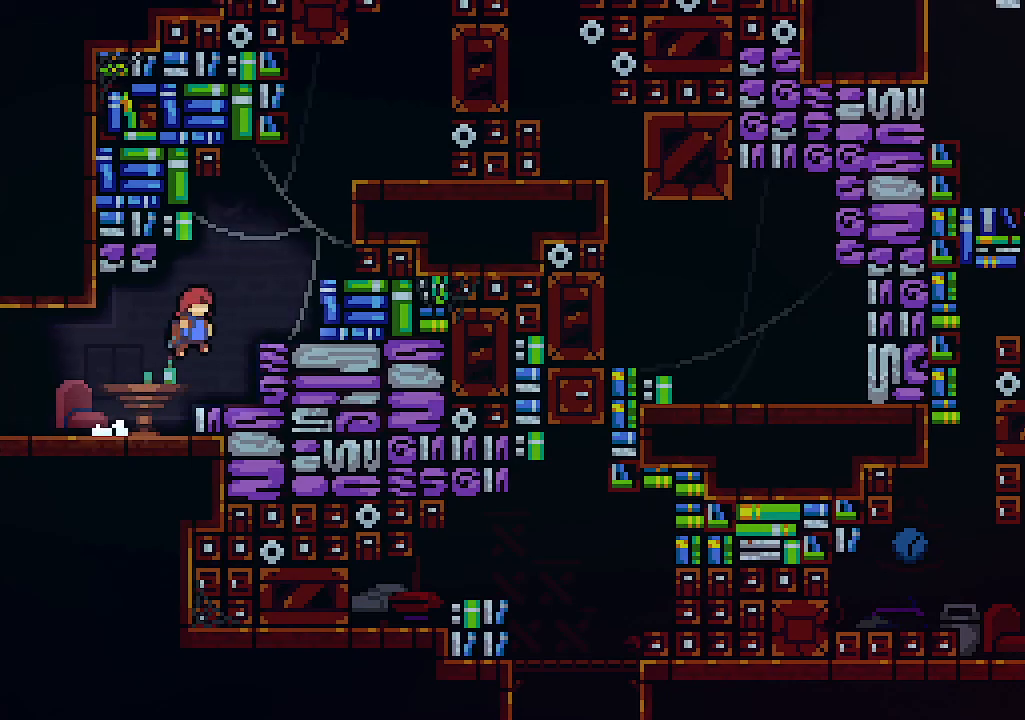
{"keys": ["right", "up", "z"], "events": [[34, "c", "down"], [134, "z", "up"], [167, "c", "up"], [400, "z", "down"]]}
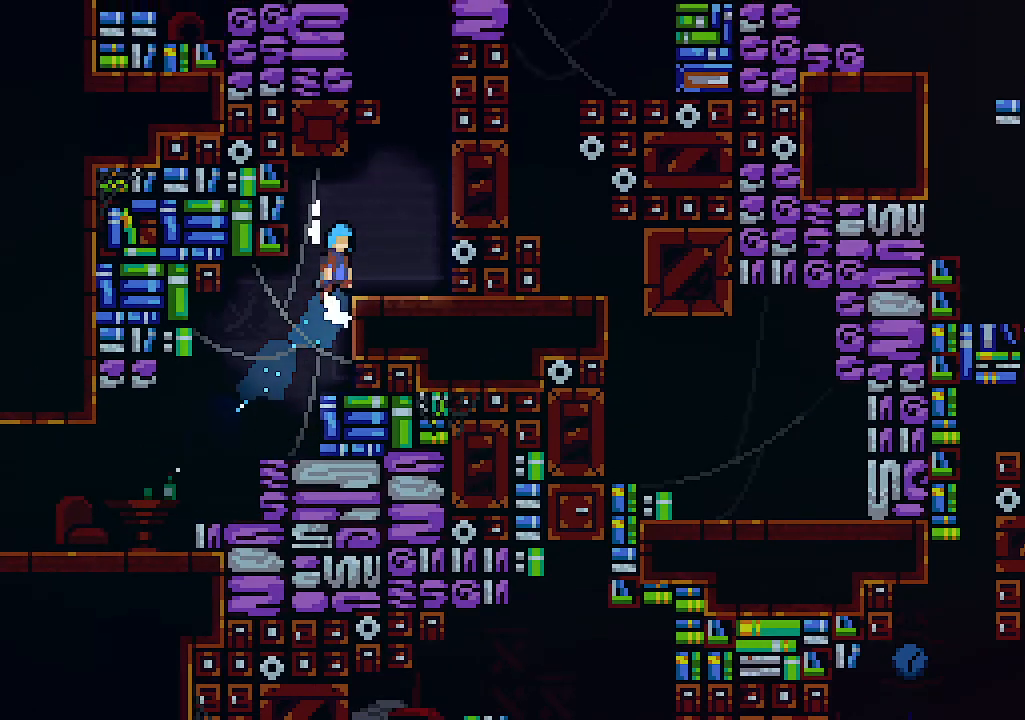
{"keys": ["right", "up", "z"], "events": [[100, "z", "up"], [334, "z", "down"]]}
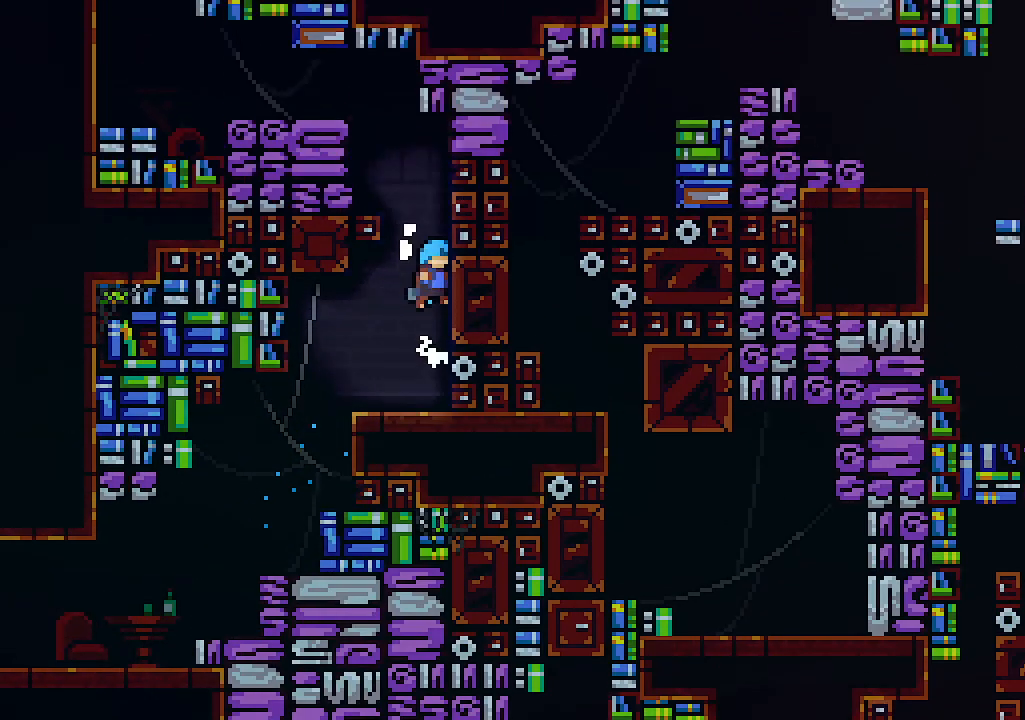
{"keys": ["left"], "events": [[67, "z", "up"], [167, "z", "down"], [234, "right", "up"], [300, "left", "down"], [467, "up", "up"], [467, "z", "up"]]}
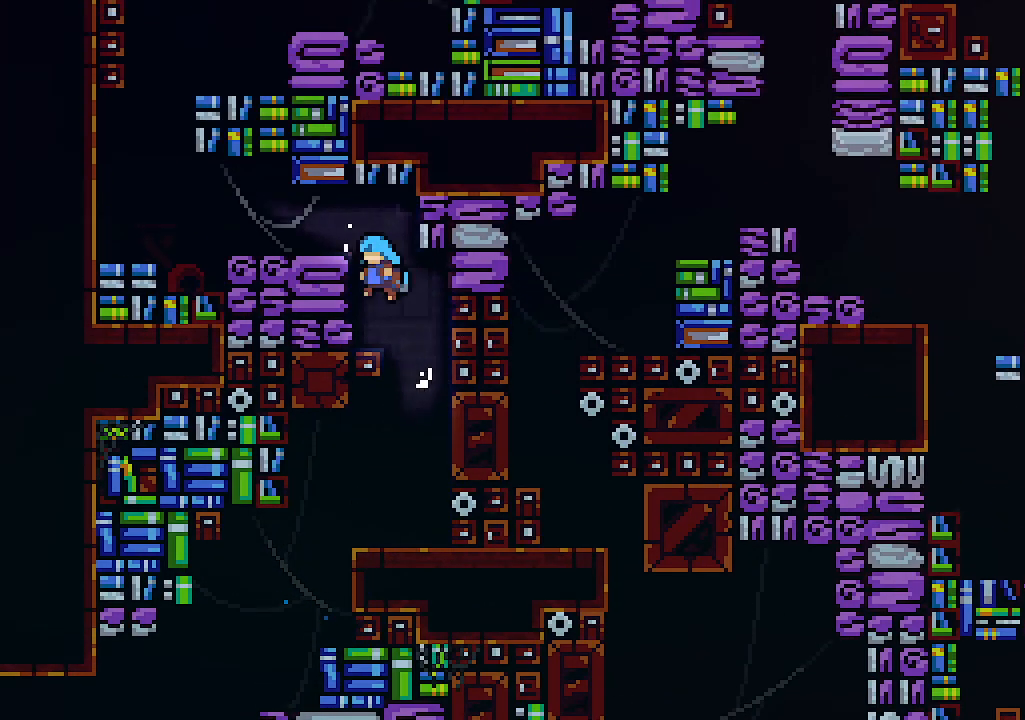
{"keys": ["left"], "events": [[67, "z", "down"], [367, "z", "up"]]}
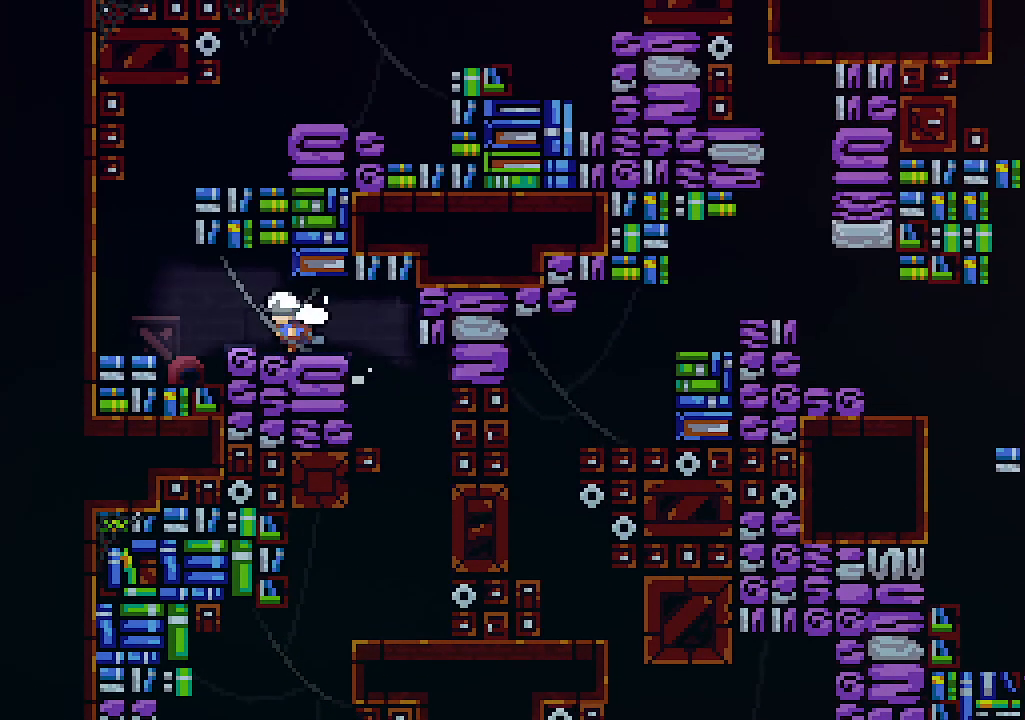
{"keys": ["right", "up", "z"], "events": [[267, "up", "down"], [334, "z", "down"], [367, "left", "up"], [467, "right", "down"]]}
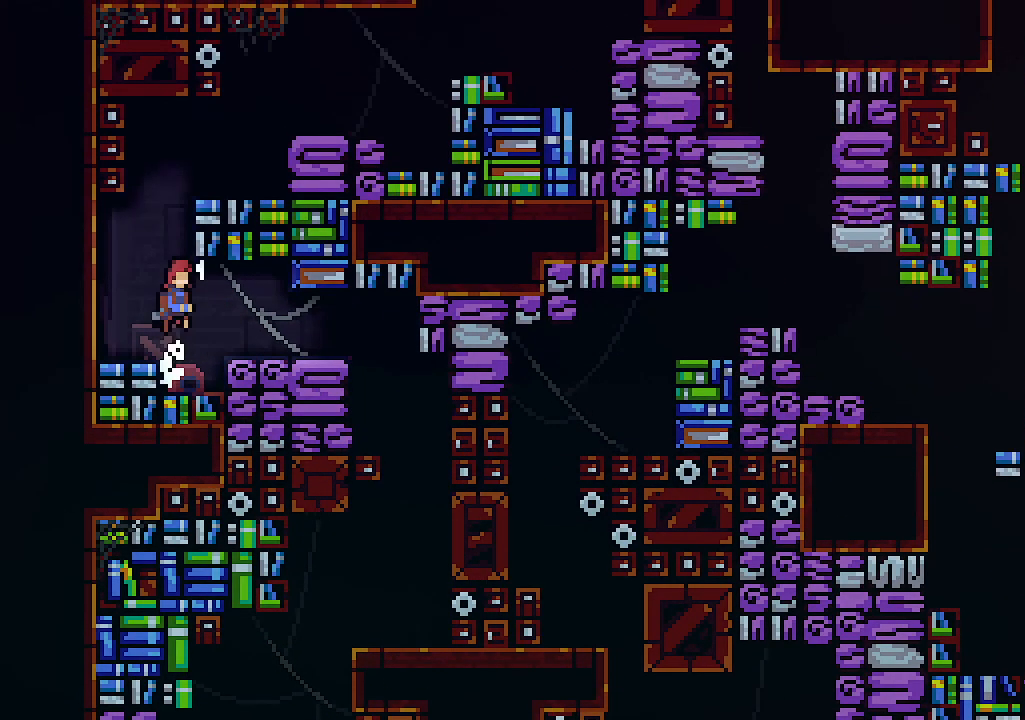
{"keys": ["left"], "events": [[100, "c", "down"], [200, "z", "up"], [234, "c", "up"], [234, "right", "up"], [400, "left", "down"], [467, "up", "up"]]}
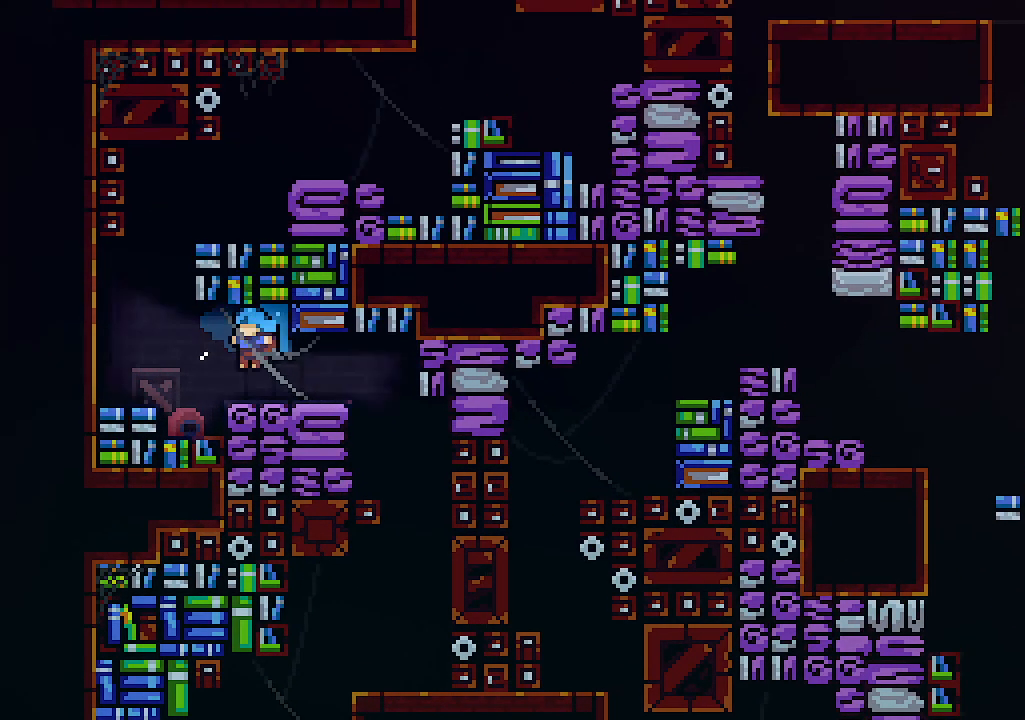
{"keys": ["up", "z"], "events": [[134, "up", "down"], [267, "left", "up"], [267, "z", "down"], [467, "right", "down"], [500, "right", "up"]]}
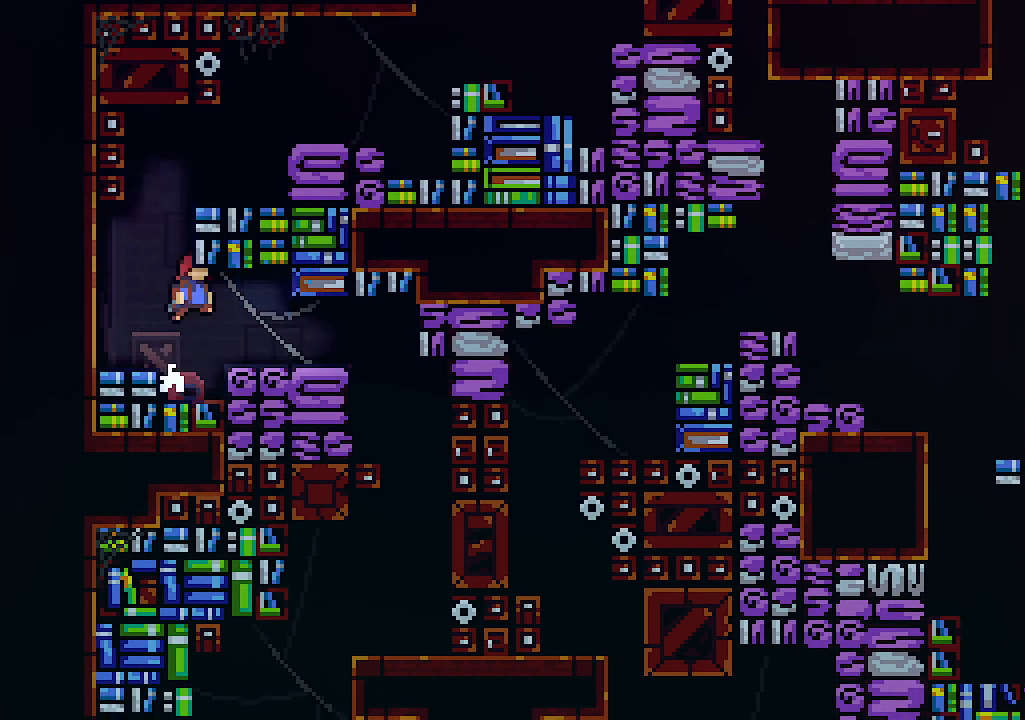
{"keys": ["left", "up", "z"], "events": [[300, "left", "down"], [300, "z", "up"], [467, "z", "down"]]}
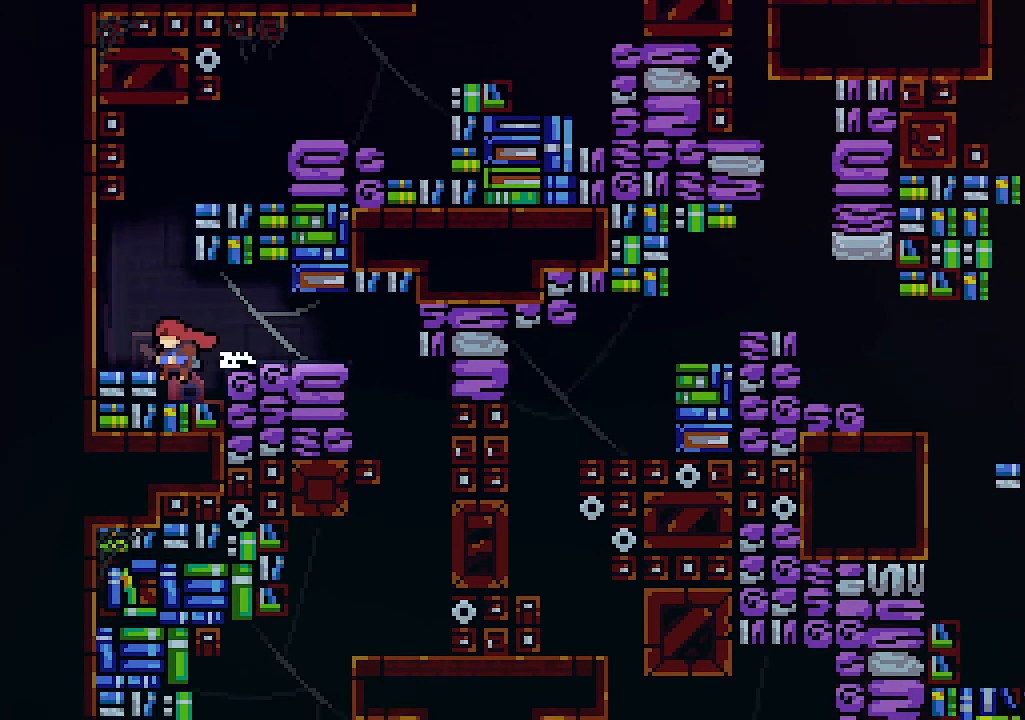
{"keys": ["up", "z"], "events": [[100, "z", "up"], [167, "left", "up"], [500, "z", "down"]]}
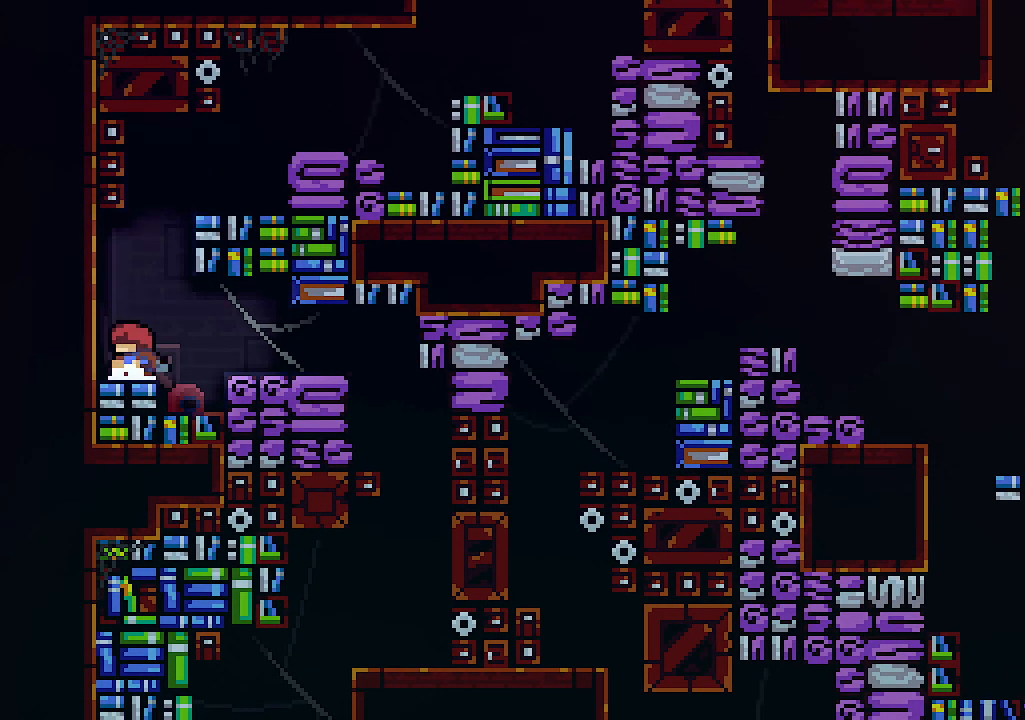
{"keys": ["right", "up"], "events": [[167, "right", "down"], [200, "c", "down"], [267, "right", "up"], [300, "z", "up"], [367, "c", "up"], [500, "right", "down"]]}
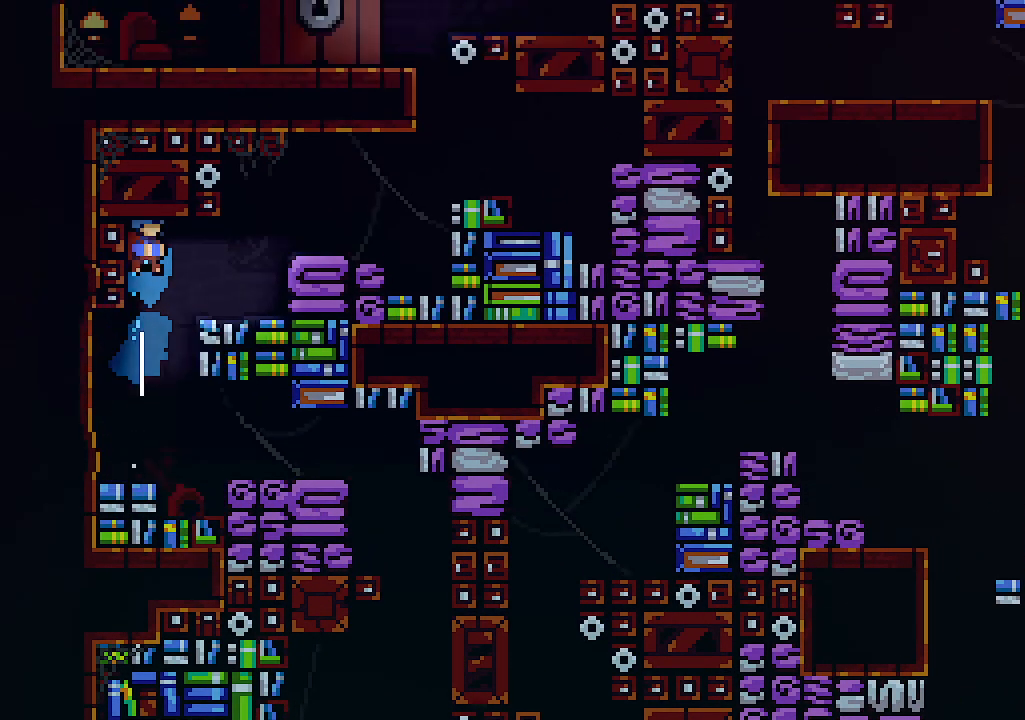
{"keys": ["right"], "events": [[67, "up", "up"], [334, "z", "down"], [467, "z", "up"]]}
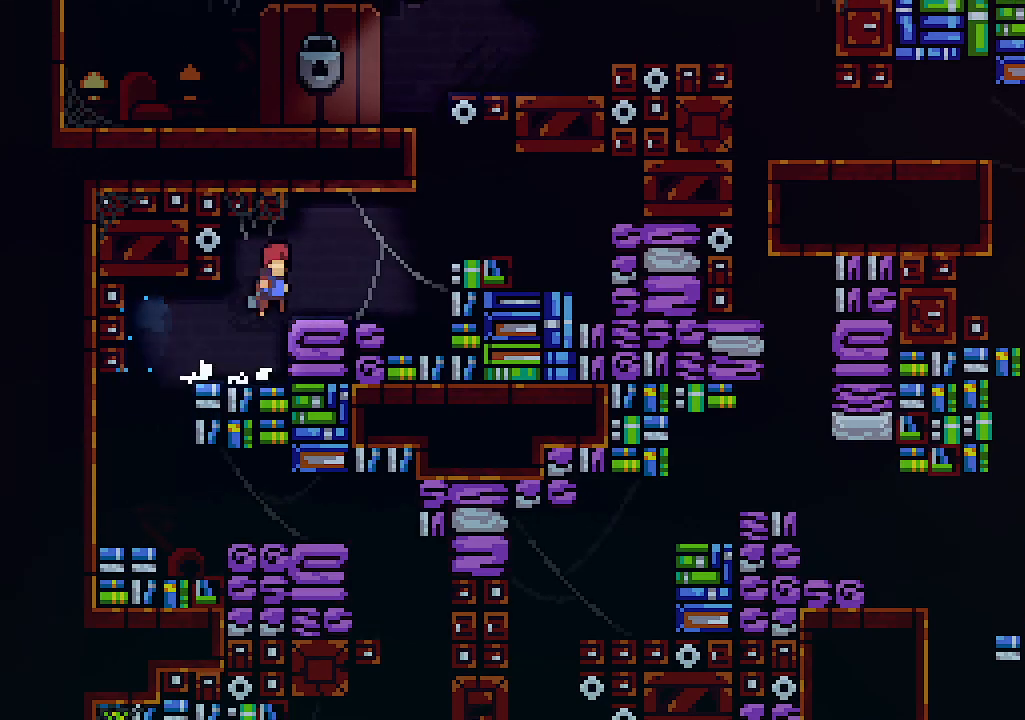
{"keys": ["right", "up", "z"], "events": [[267, "up", "down"], [267, "z", "down"]]}
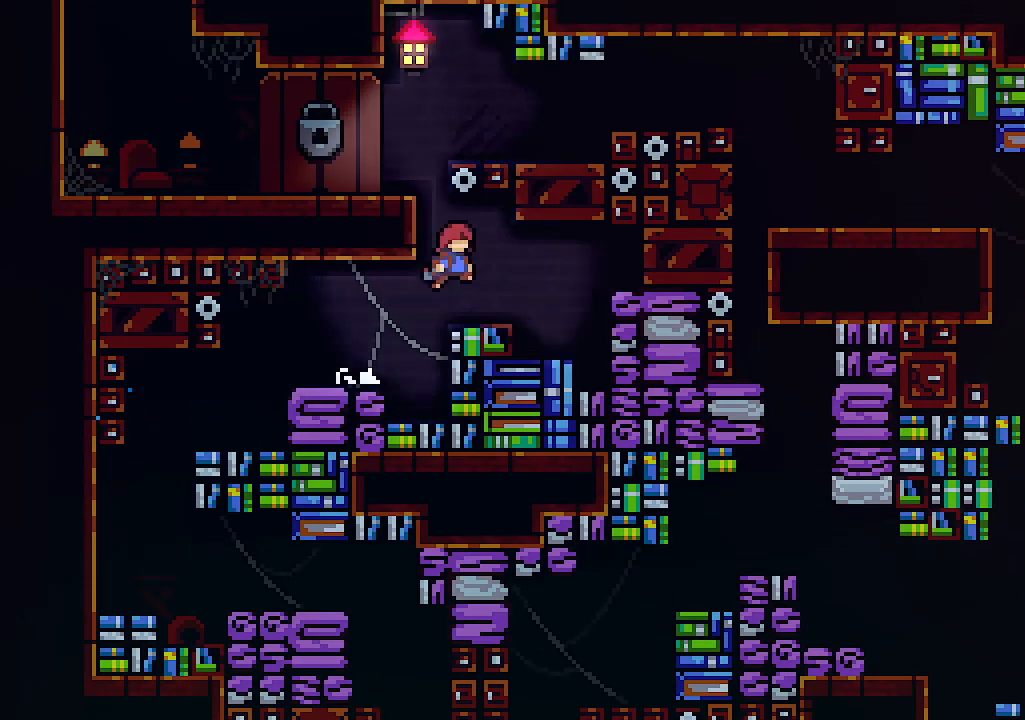
{"keys": ["up", "z"], "events": [[34, "right", "up"], [34, "z", "up"], [267, "left", "down"], [367, "left", "up"], [367, "z", "down"]]}
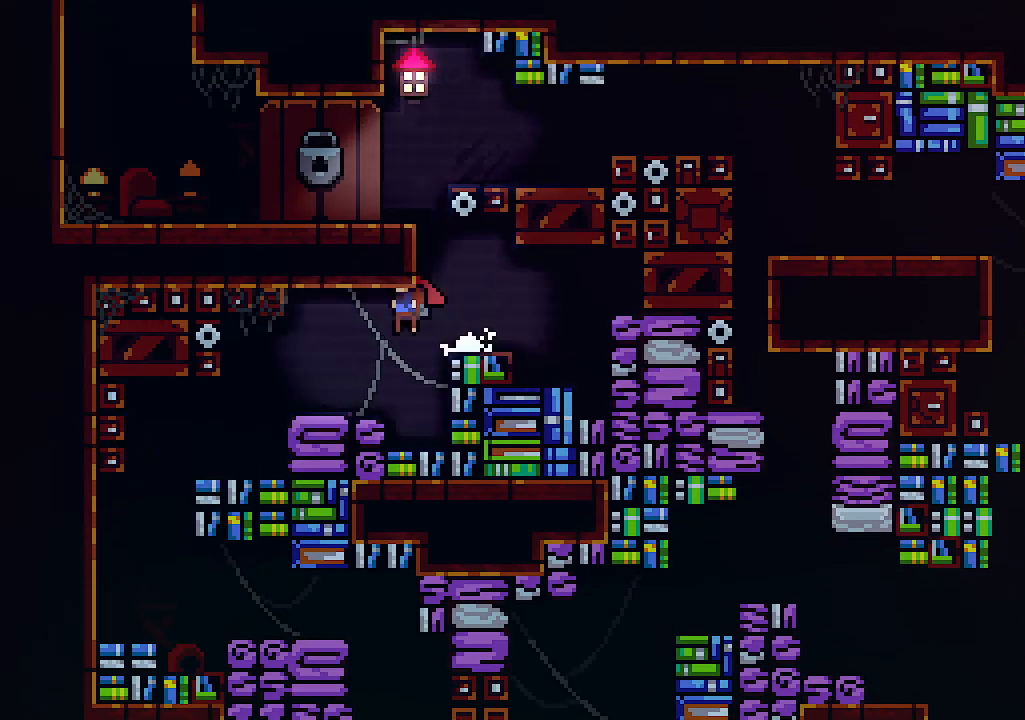
{"keys": ["right", "up"], "events": [[34, "c", "down"], [100, "z", "up"], [134, "c", "up"], [467, "right", "down"]]}
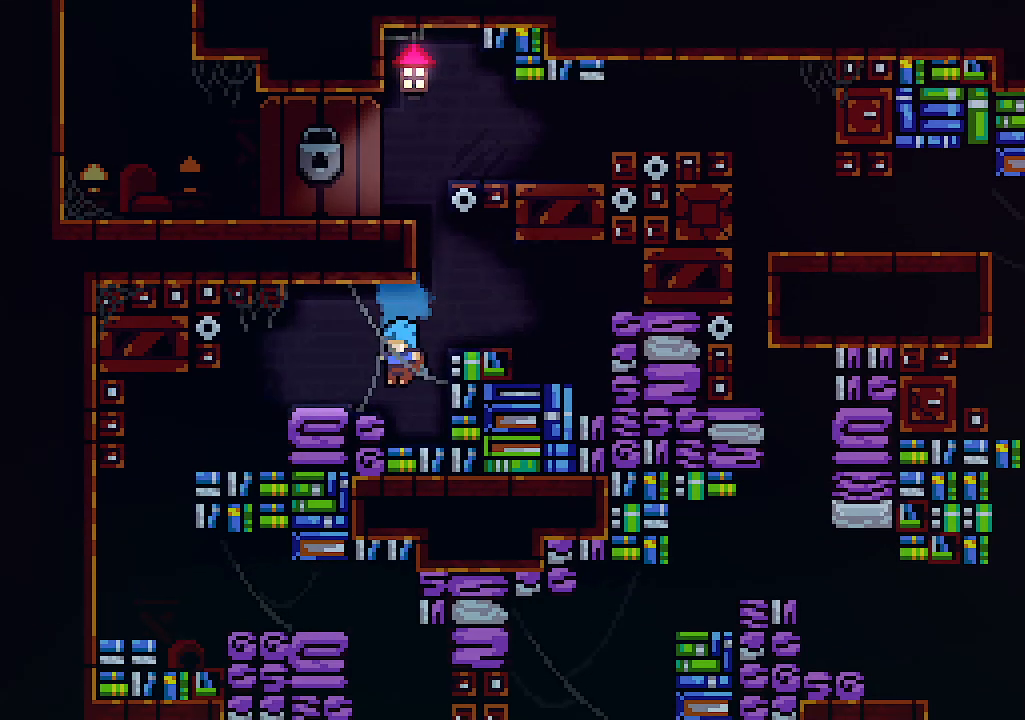
{"keys": ["right", "up"], "events": [[100, "z", "down"], [234, "right", "up"], [334, "z", "up"], [467, "right", "down"]]}
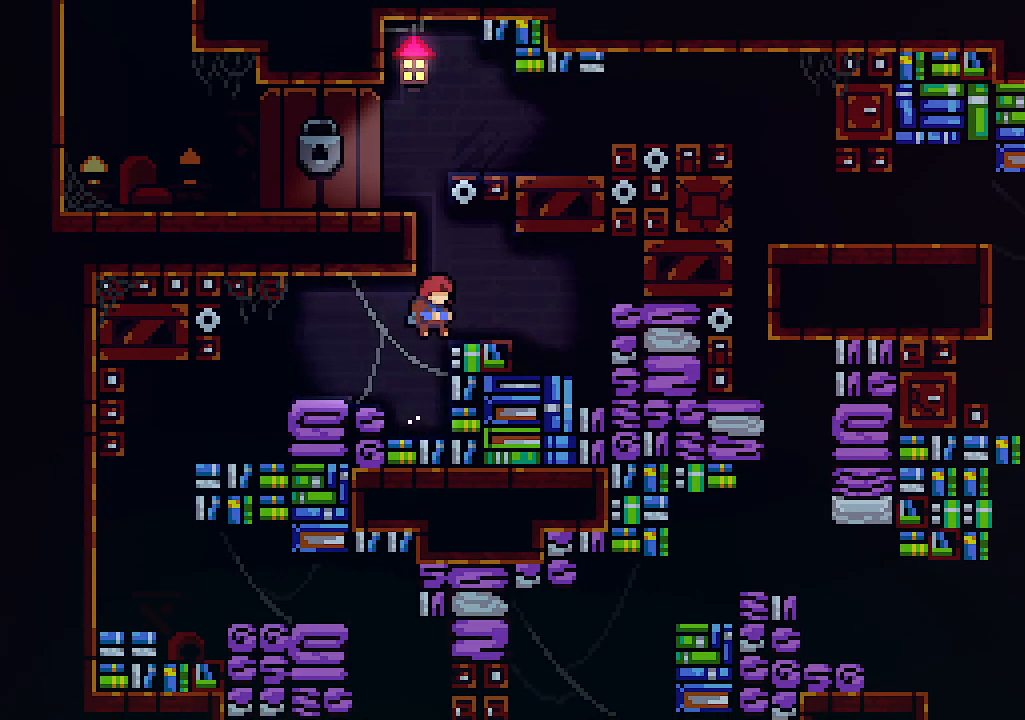
{"keys": [], "events": [[134, "right", "up"], [167, "z", "down"], [267, "up", "up"], [300, "z", "up"]]}
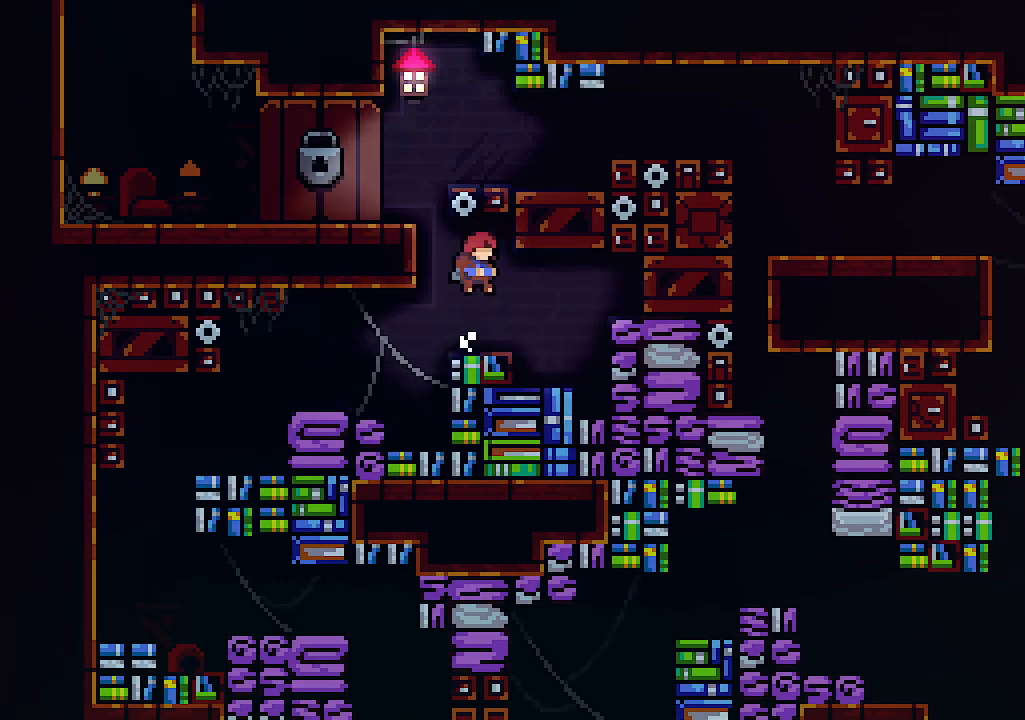
{"keys": ["c", "left", "up", "z"], "events": [[200, "up", "down"], [200, "z", "down"], [267, "left", "down"], [467, "c", "down"]]}
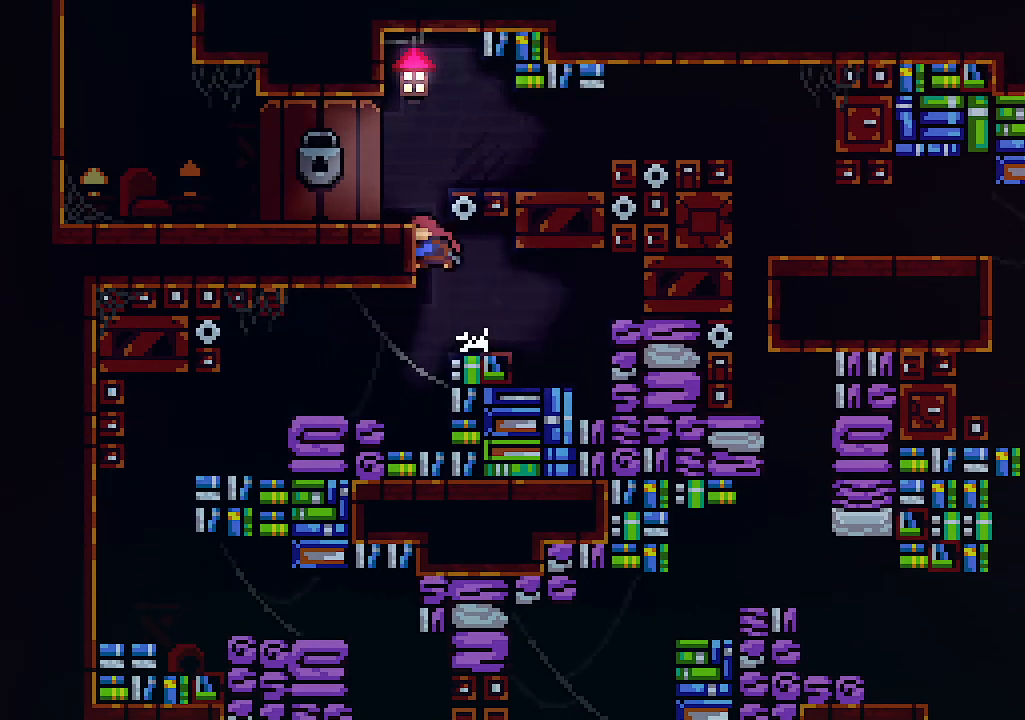
{"keys": ["right"], "events": [[67, "z", "up"], [100, "c", "up"], [167, "left", "up"], [300, "right", "down"], [400, "up", "up"]]}